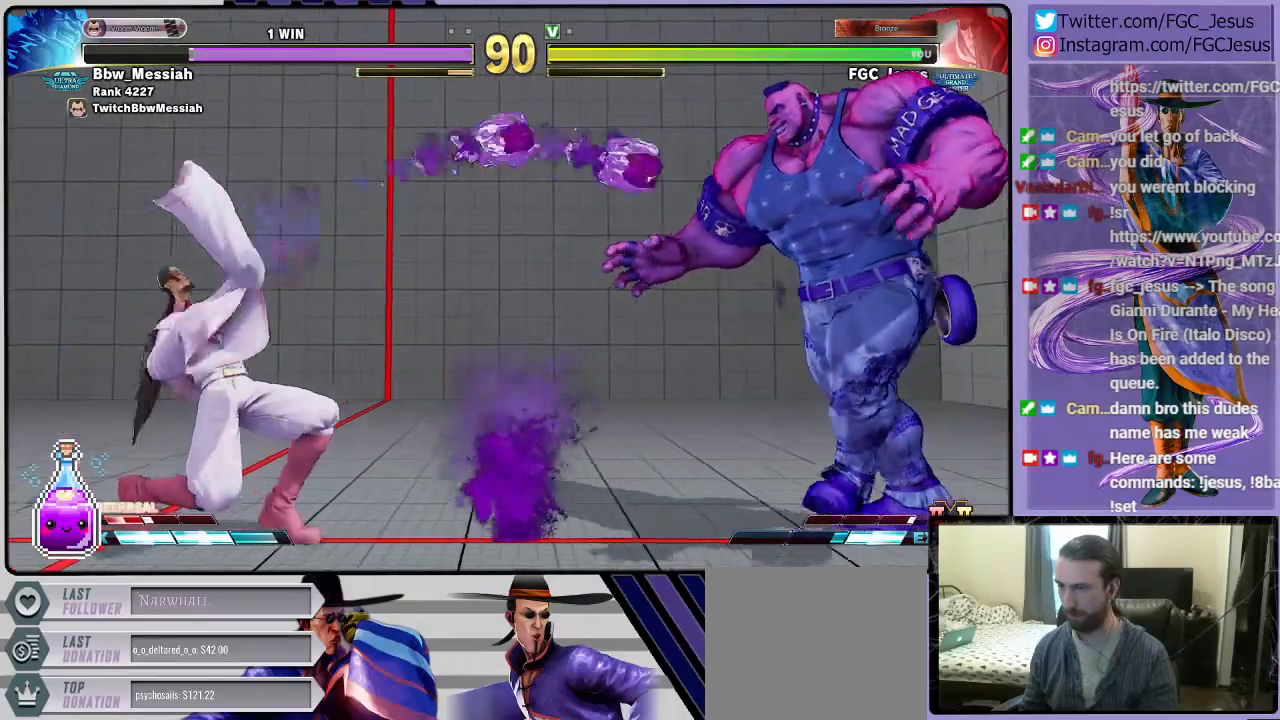
Gameplay with a controller (PlayStation layout); each line is a JSON object with the inputs held at the frame after it. "events" lists button and stick changes between this image and that frame as [ms after this image, input, new state], when the widget could be followed in between. Not read: right_stick.
{"buttons": ["DPAD_DOWN"], "left_stick": "center", "events": [[233, "DPAD_LEFT", "up"], [267, "DPAD_LEFT", "down"], [333, "DPAD_DOWN", "up"], [333, "DPAD_UP", "down"], [367, "R1", "down"], [433, "DPAD_DOWN", "down"], [433, "DPAD_LEFT", "up"], [433, "DPAD_UP", "up"], [467, "R1", "up"]]}
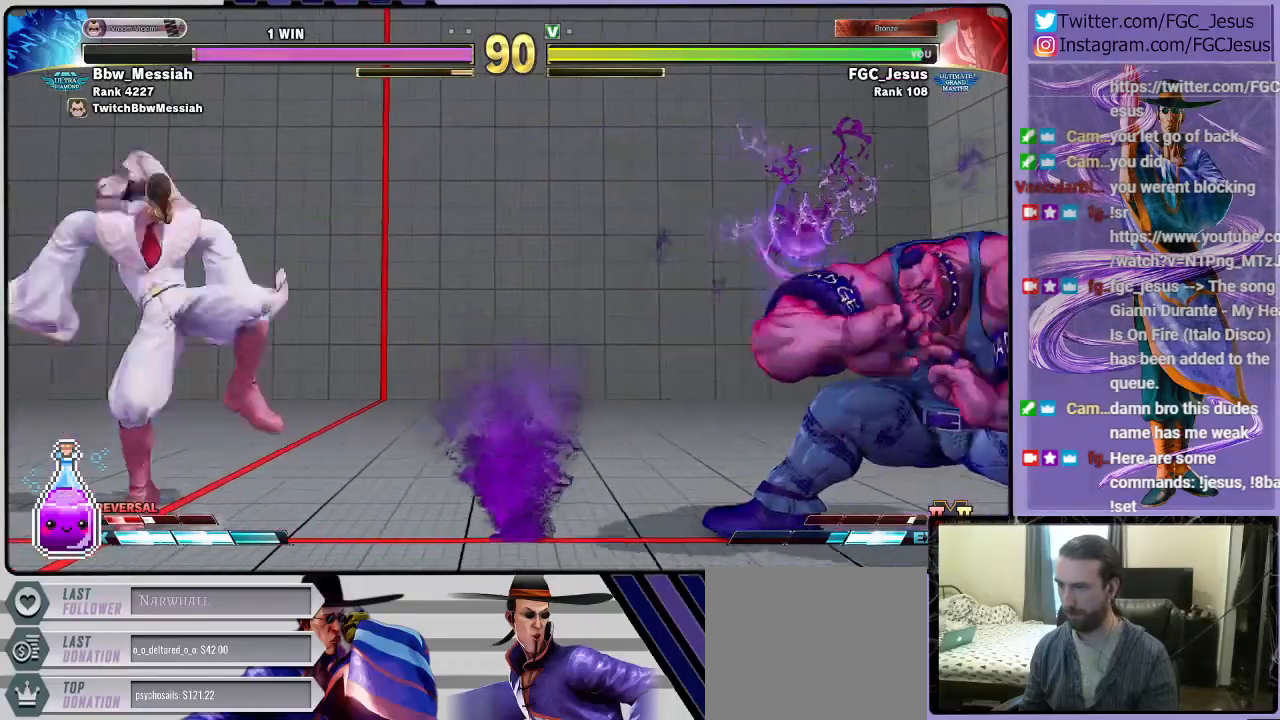
{"buttons": ["DPAD_DOWN", "DPAD_LEFT"], "left_stick": "center", "events": [[67, "DPAD_LEFT", "down"]]}
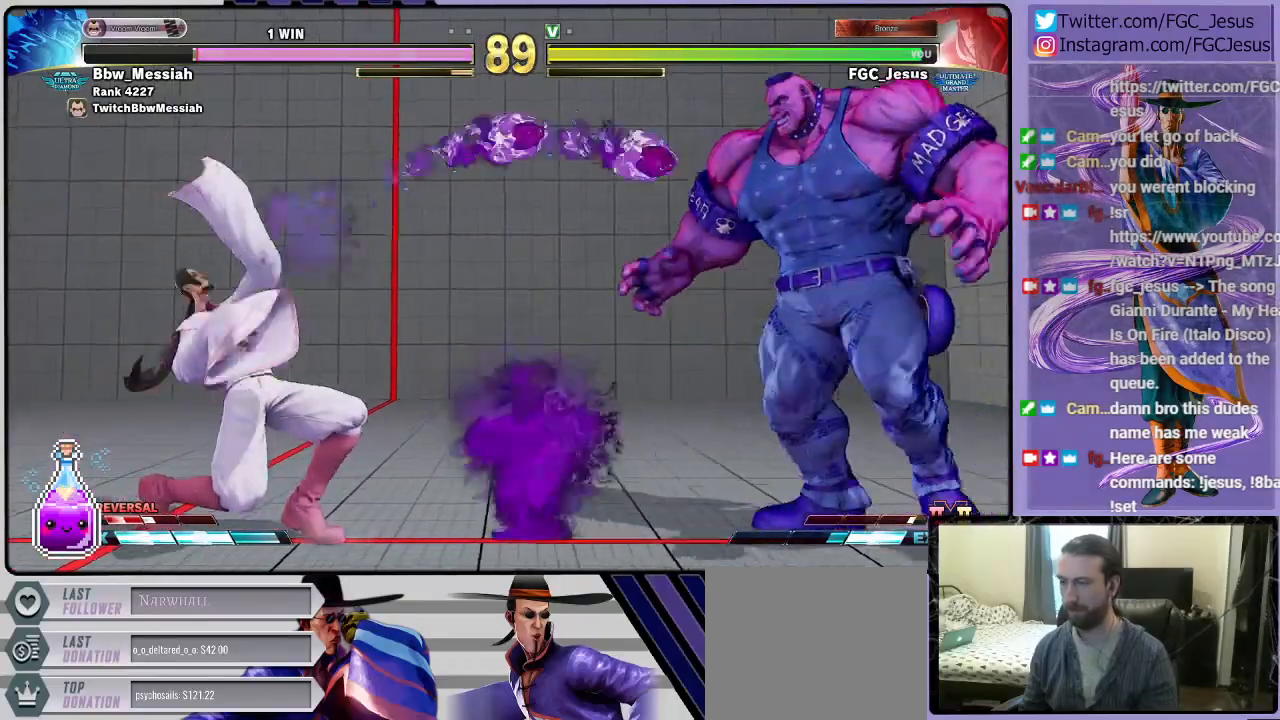
{"buttons": ["DPAD_DOWN", "DPAD_LEFT"], "left_stick": "center", "events": [[200, "DPAD_LEFT", "up"], [266, "DPAD_LEFT", "down"], [300, "DPAD_DOWN", "up"], [300, "DPAD_UP", "down"], [333, "DPAD_LEFT", "up"], [367, "DPAD_LEFT", "down"], [367, "R1", "down"], [400, "DPAD_DOWN", "down"], [400, "DPAD_UP", "up"], [433, "DPAD_LEFT", "up"], [467, "R1", "up"], [500, "DPAD_LEFT", "down"]]}
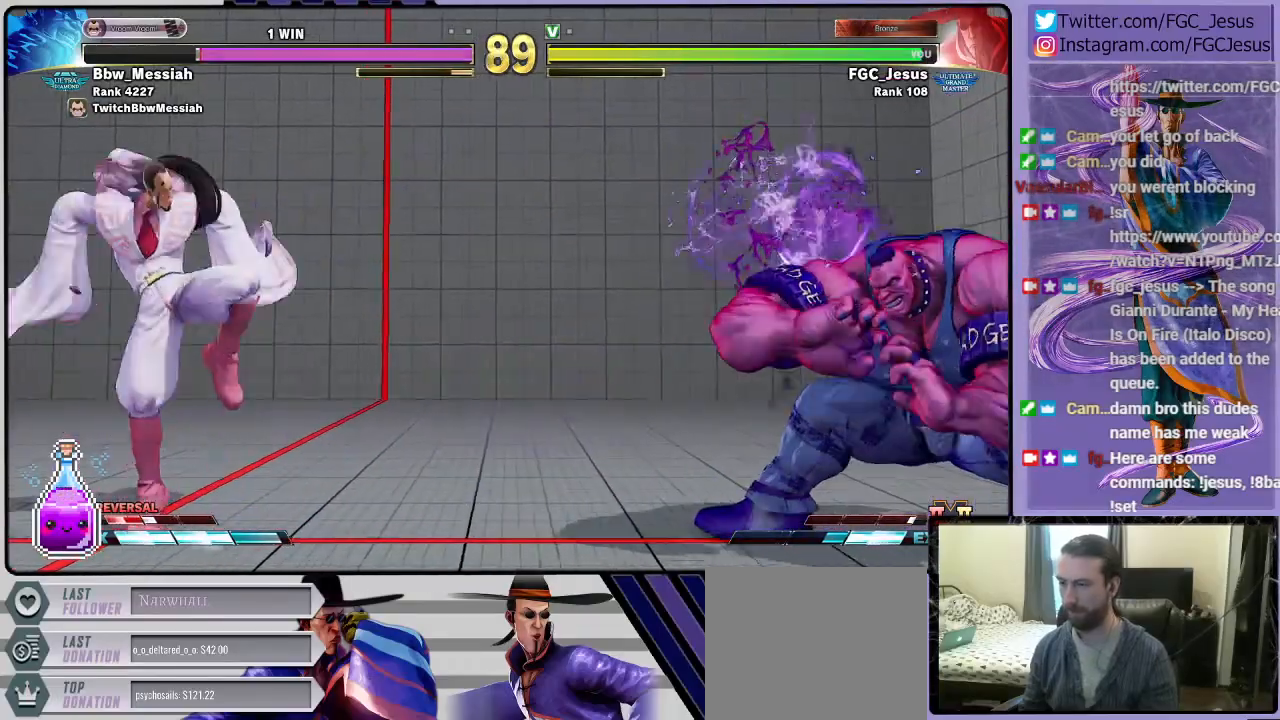
{"buttons": ["DPAD_DOWN", "DPAD_LEFT"], "left_stick": "center", "events": []}
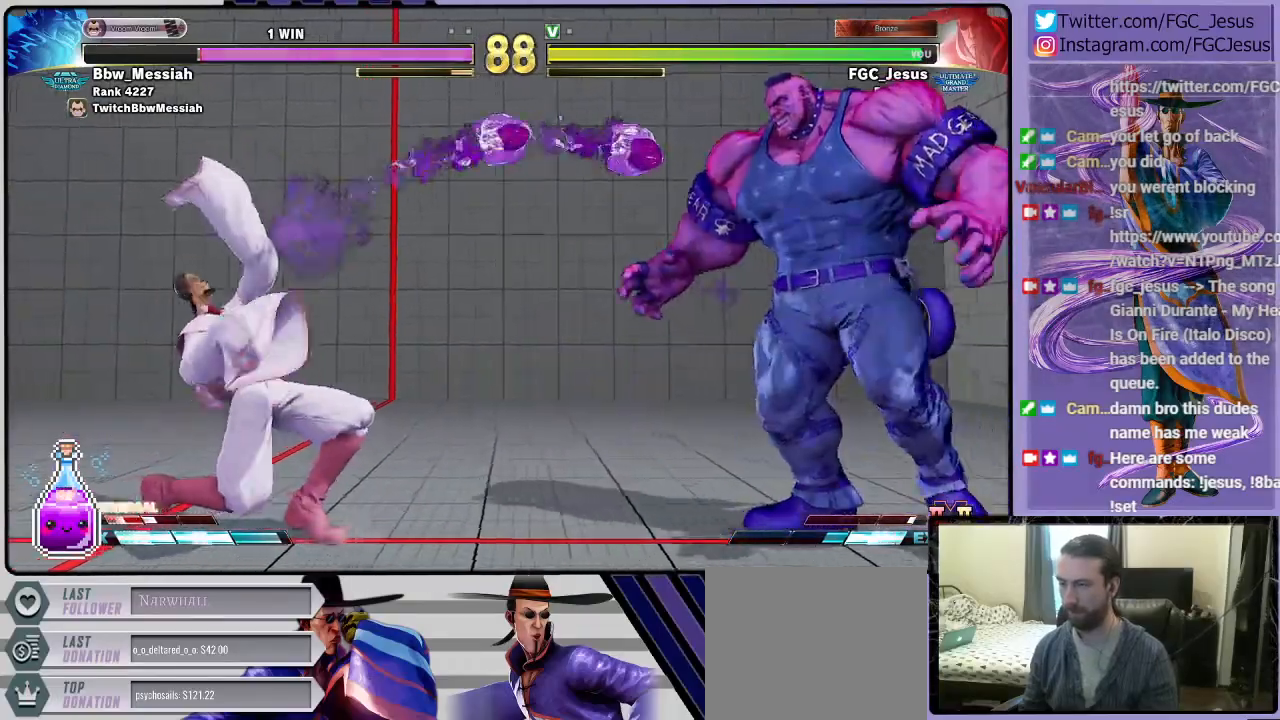
{"buttons": ["DPAD_DOWN", "DPAD_LEFT"], "left_stick": "center", "events": [[233, "DPAD_LEFT", "up"], [500, "DPAD_LEFT", "down"]]}
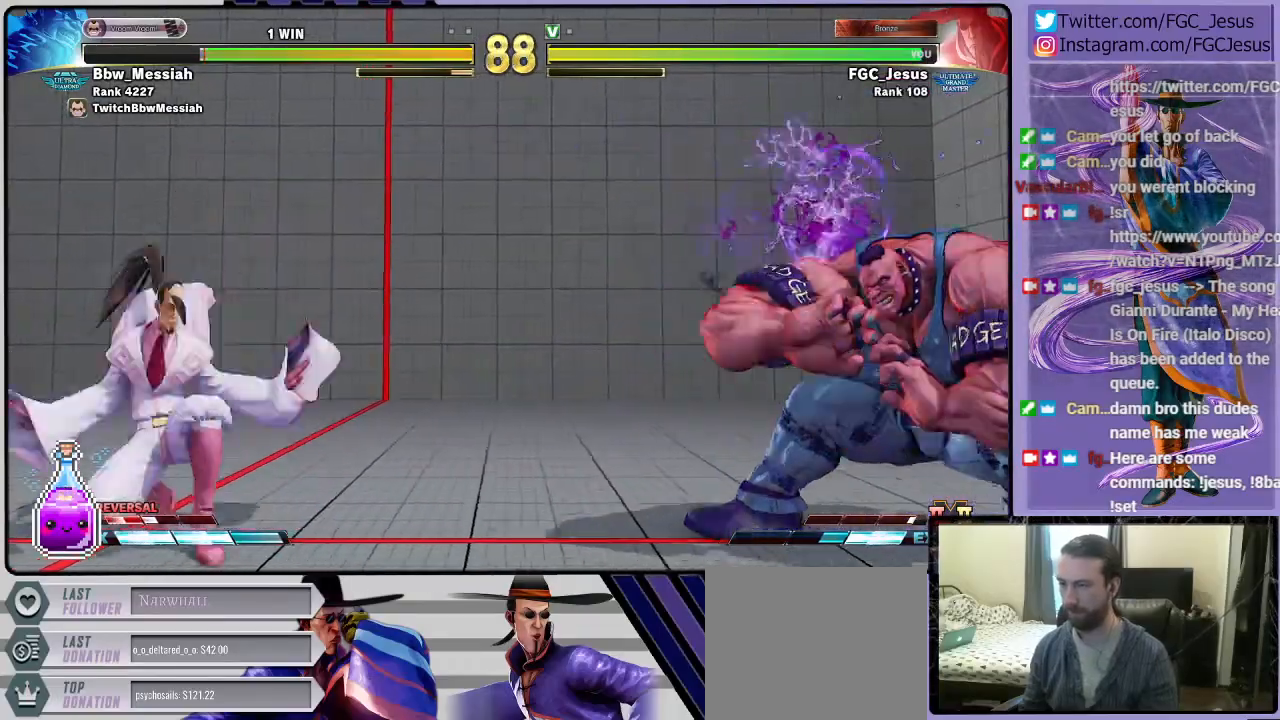
{"buttons": ["DPAD_DOWN", "DPAD_LEFT"], "left_stick": "center", "events": [[33, "DPAD_DOWN", "up"], [33, "DPAD_UP", "down"], [33, "SQUARE", "down"], [134, "DPAD_DOWN", "down"], [134, "DPAD_UP", "up"], [134, "SQUARE", "up"]]}
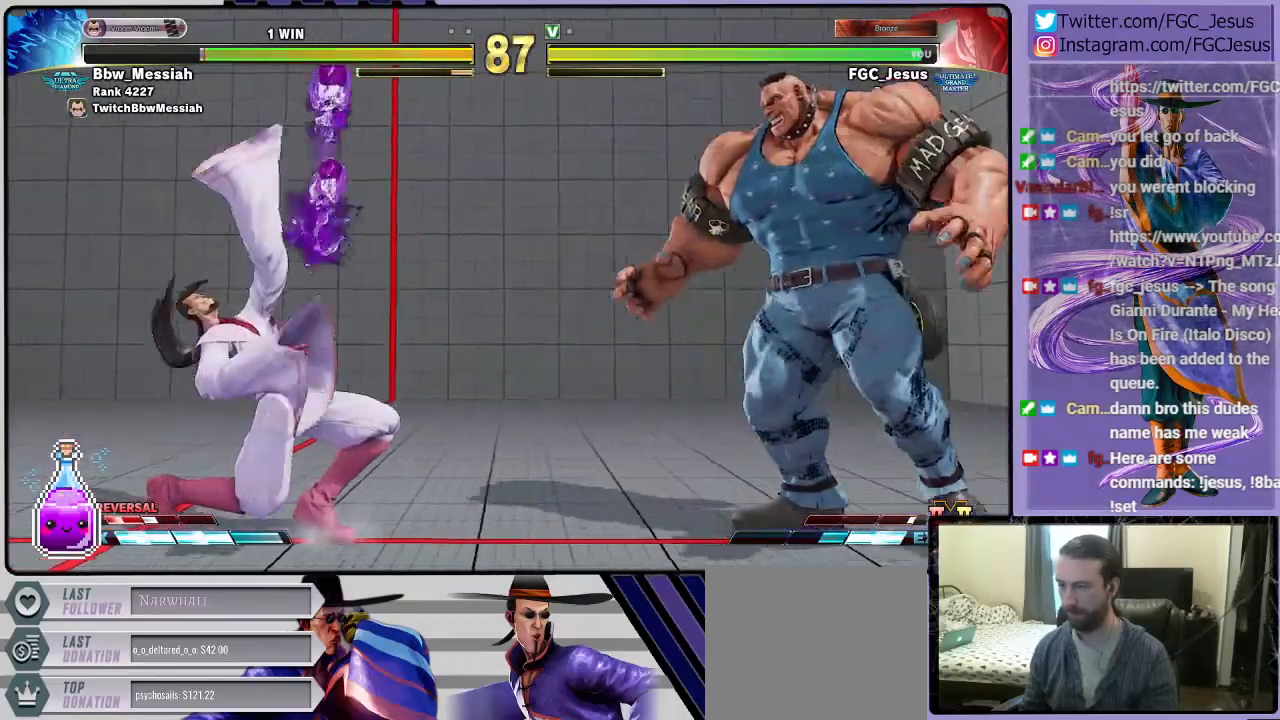
{"buttons": [], "left_stick": "center", "events": [[367, "DPAD_LEFT", "up"], [400, "DPAD_DOWN", "up"]]}
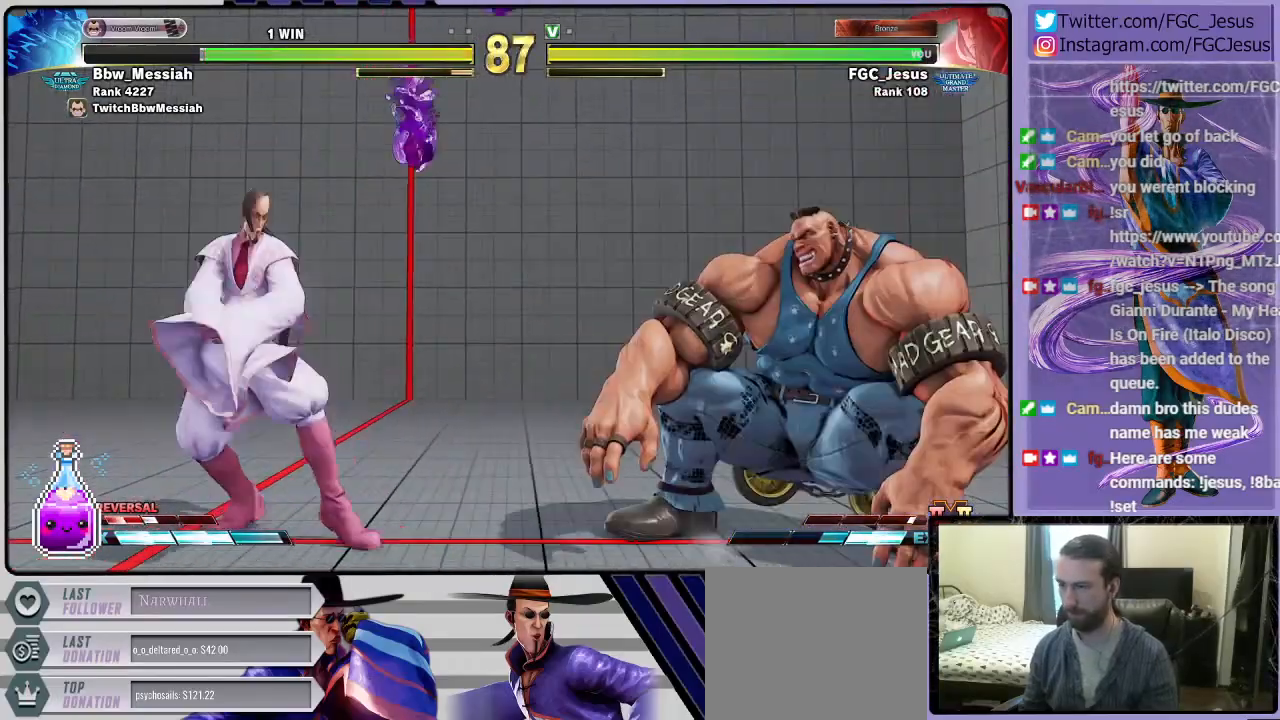
{"buttons": ["DPAD_LEFT"], "left_stick": "center", "events": [[33, "DPAD_RIGHT", "down"], [33, "DPAD_UP", "down"], [234, "DPAD_RIGHT", "up"], [267, "DPAD_LEFT", "down"], [267, "DPAD_UP", "up"]]}
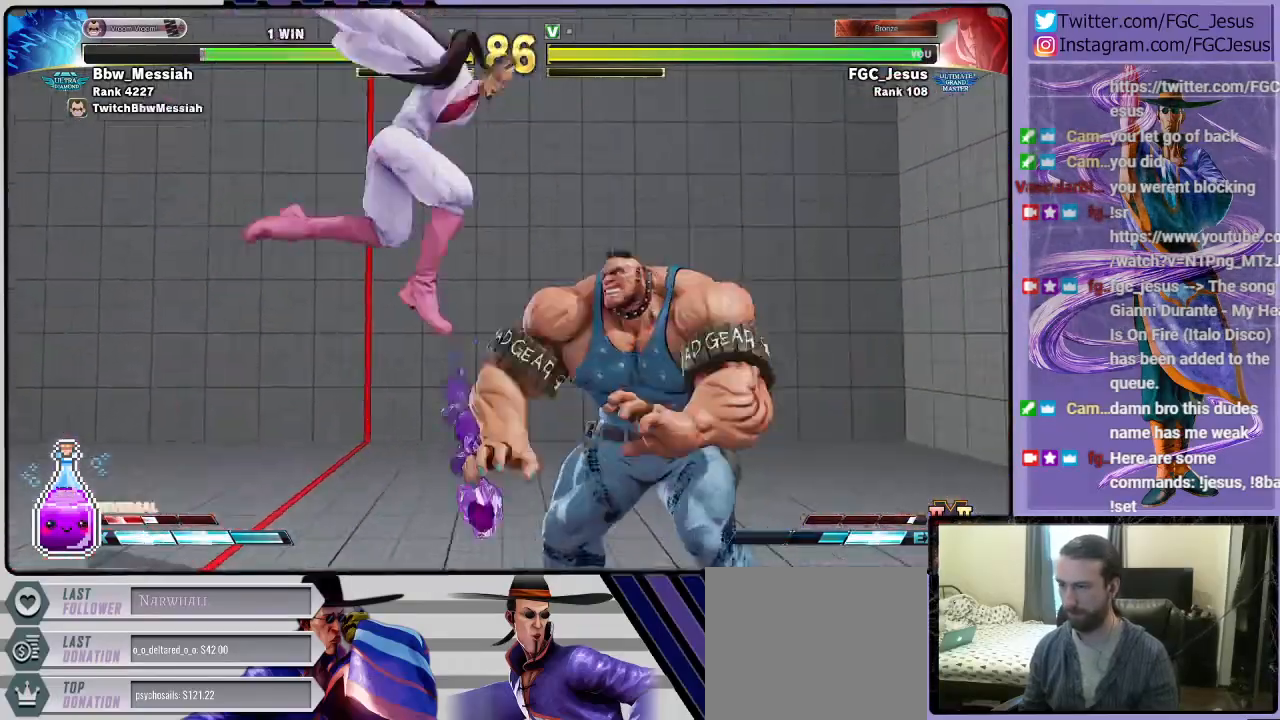
{"buttons": ["DPAD_DOWN", "DPAD_LEFT"], "left_stick": "center", "events": [[33, "CIRCLE", "down"], [300, "CIRCLE", "up"], [367, "DPAD_DOWN", "down"]]}
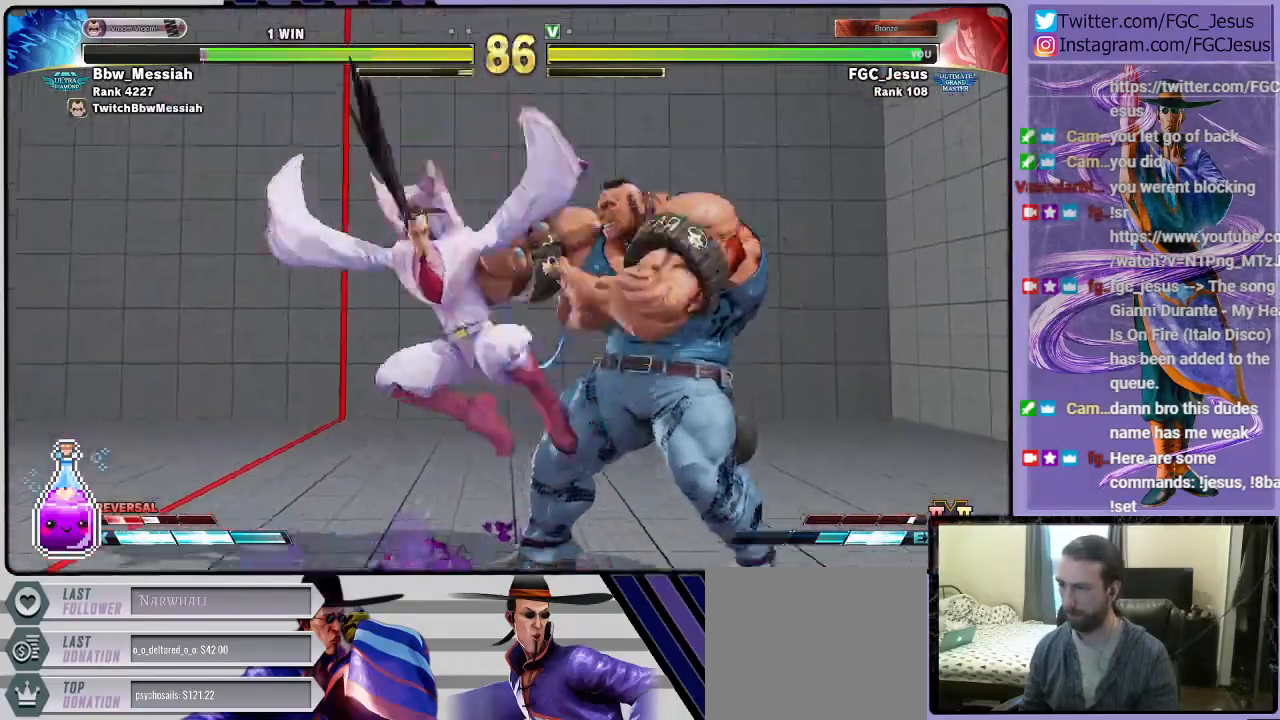
{"buttons": ["DPAD_DOWN", "DPAD_LEFT"], "left_stick": "center", "events": [[100, "CROSS", "down"], [100, "SQUARE", "down"], [167, "CIRCLE", "down"], [200, "CIRCLE", "up"], [234, "SQUARE", "up"], [267, "CROSS", "up"]]}
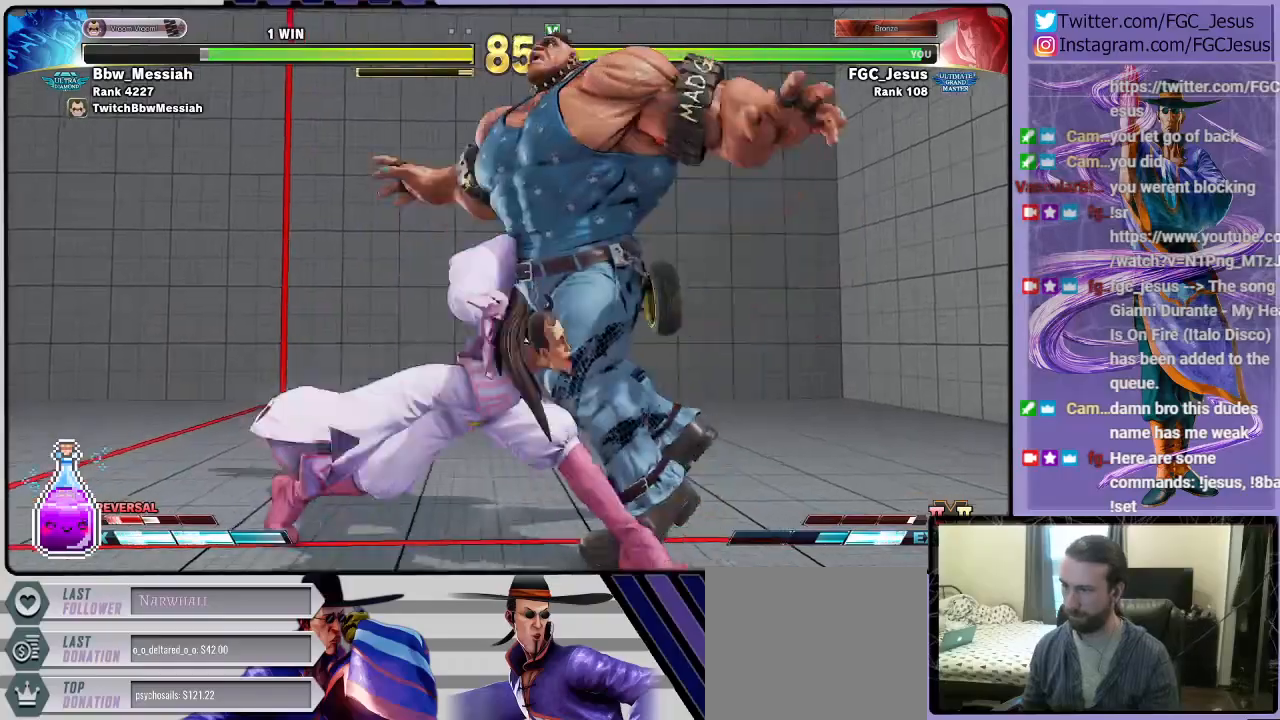
{"buttons": [], "left_stick": "center", "events": [[134, "DPAD_LEFT", "up"], [167, "DPAD_DOWN", "up"]]}
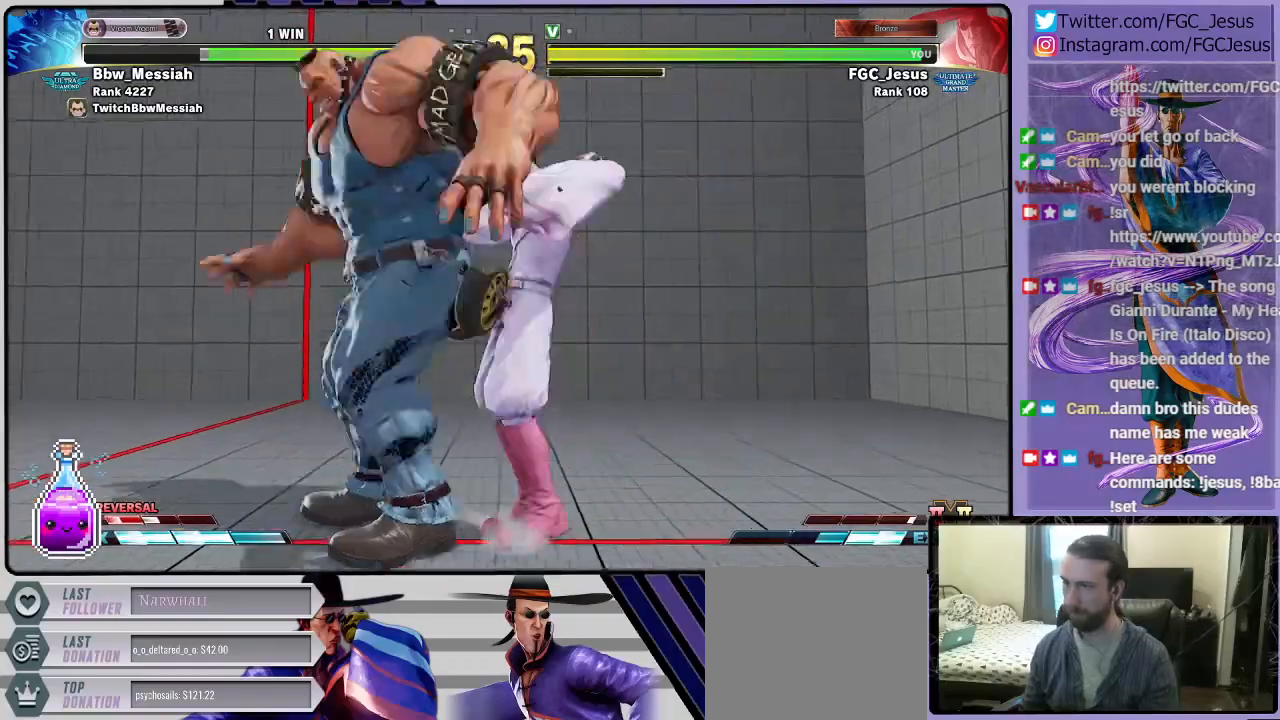
{"buttons": [], "left_stick": "center", "events": []}
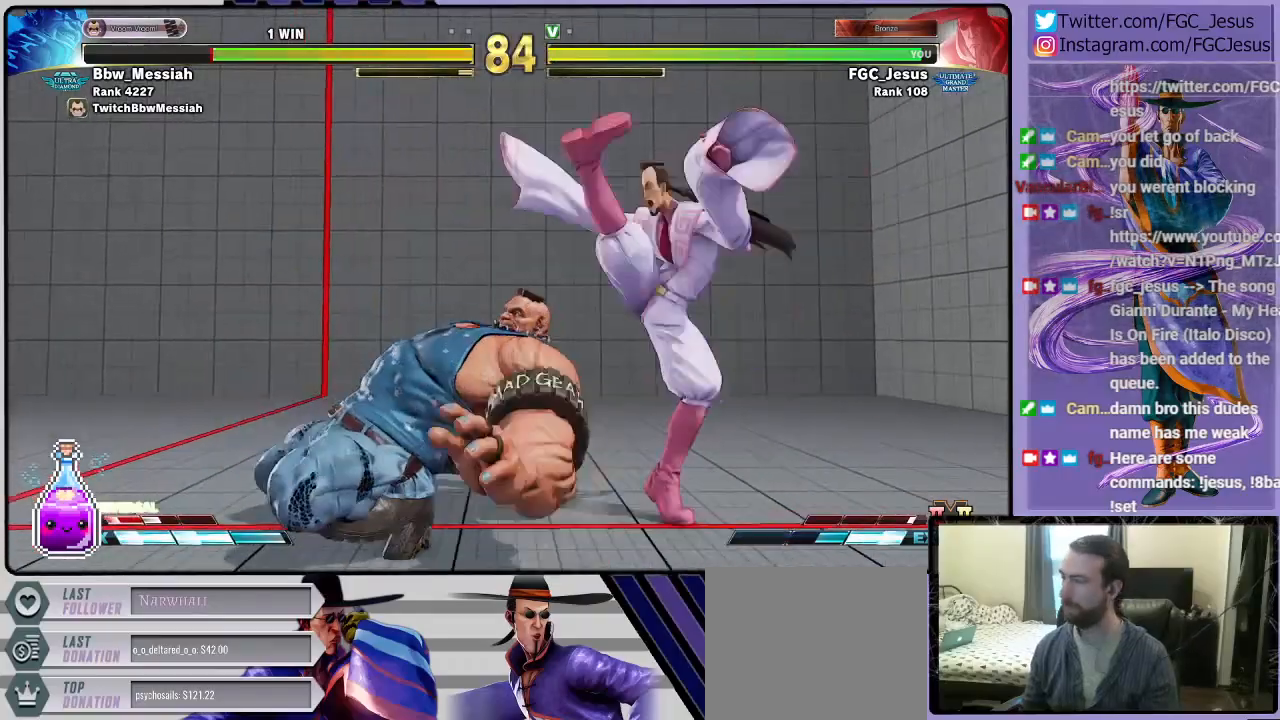
{"buttons": [], "left_stick": "center", "events": []}
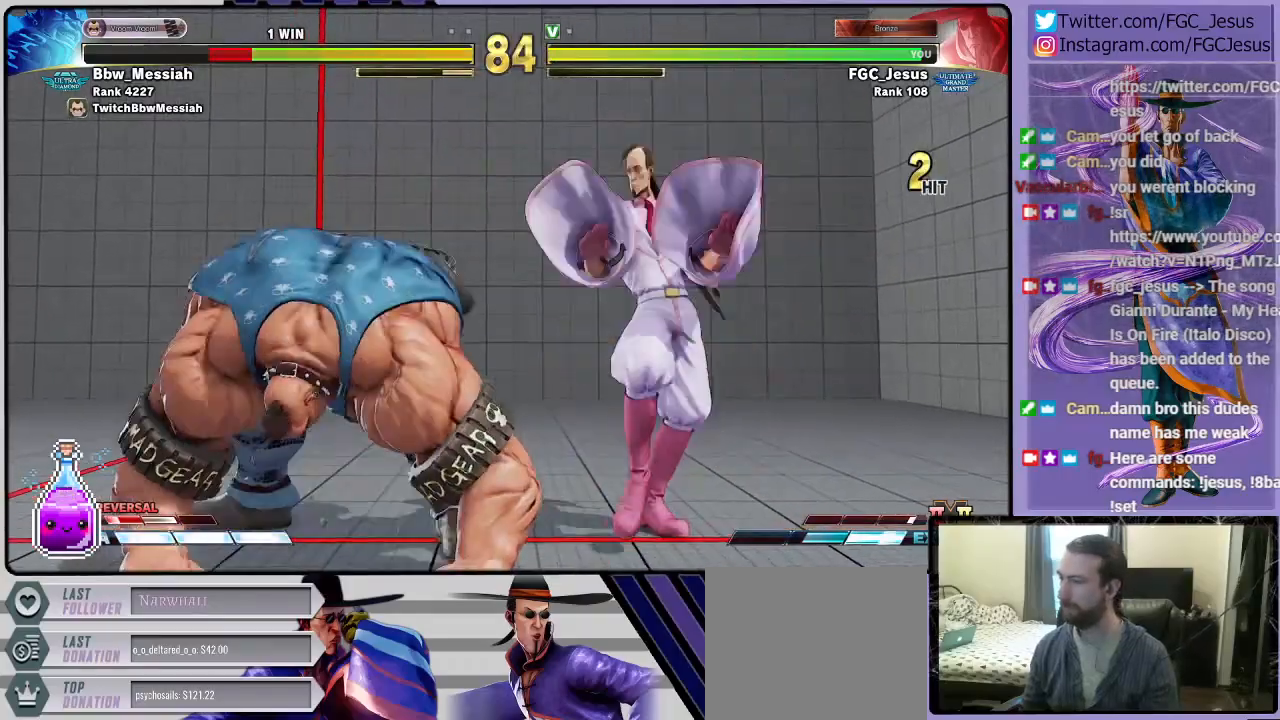
{"buttons": ["DPAD_DOWN"], "left_stick": "center", "events": [[66, "CROSS", "down"], [200, "CROSS", "up"], [400, "TRIANGLE", "down"], [433, "DPAD_LEFT", "down"], [467, "DPAD_DOWN", "down"], [500, "DPAD_LEFT", "up"], [500, "TRIANGLE", "up"]]}
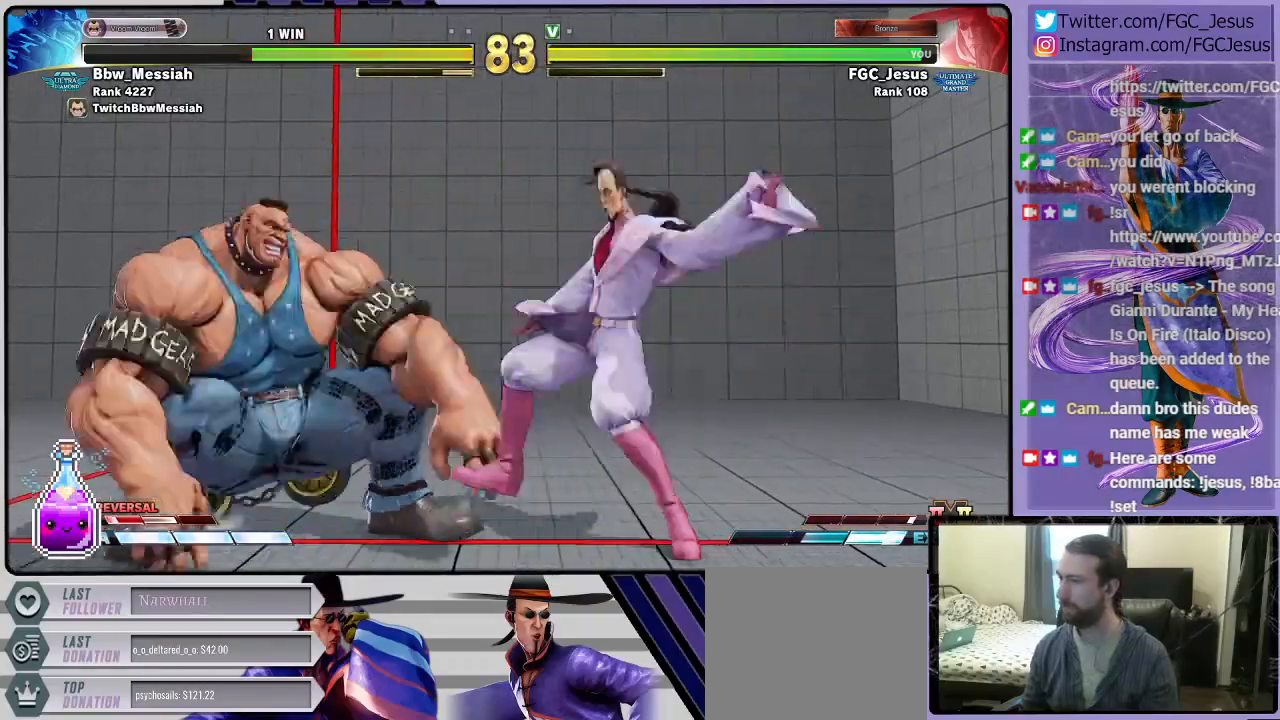
{"buttons": ["DPAD_DOWN", "DPAD_RIGHT"], "left_stick": "center"}
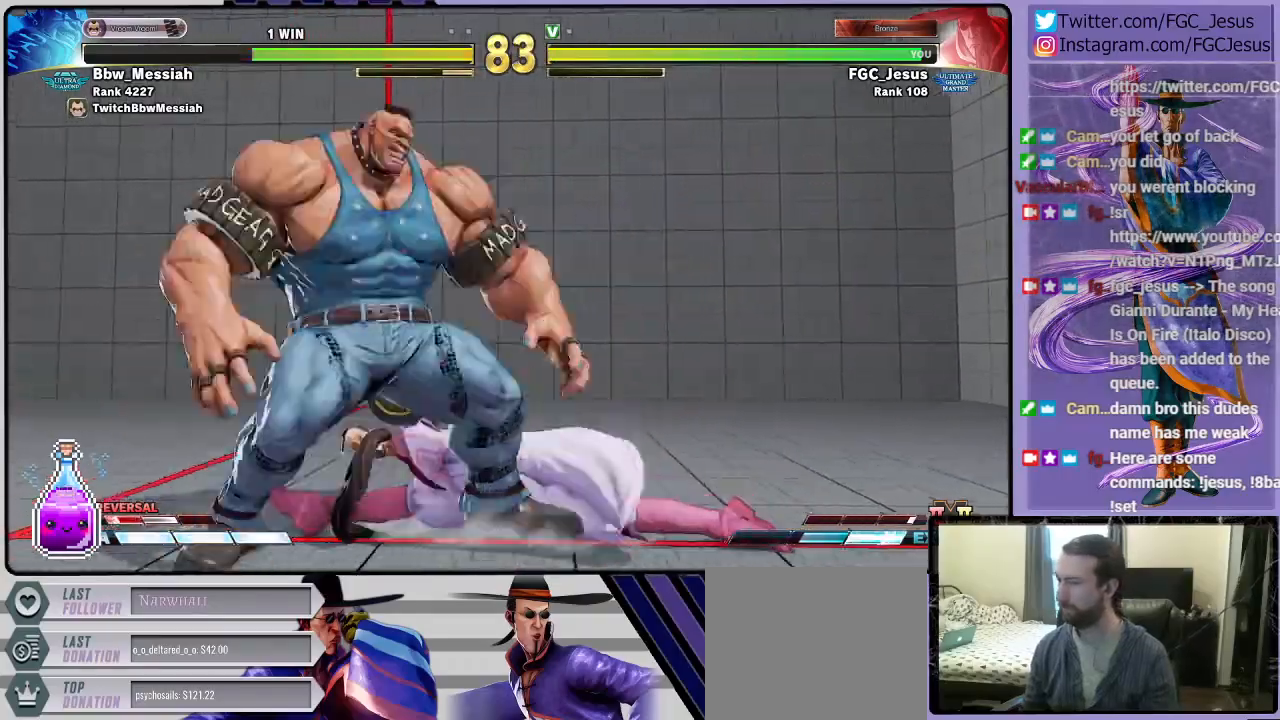
{"buttons": ["DPAD_DOWN", "DPAD_RIGHT"], "left_stick": "center", "events": [[33, "DPAD_DOWN", "up"], [167, "CROSS", "down"], [167, "DPAD_DOWN", "down"], [167, "SQUARE", "down"], [300, "CROSS", "up"], [300, "SQUARE", "up"]]}
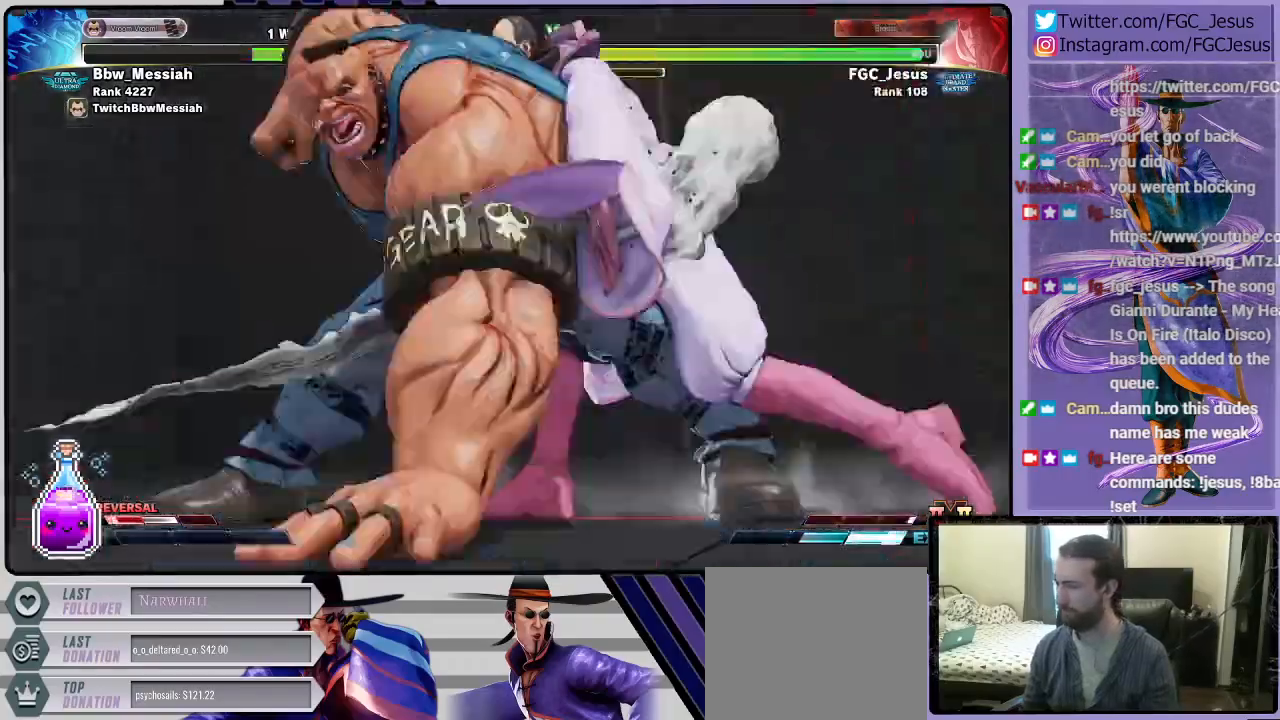
{"buttons": [], "left_stick": "center", "events": [[167, "DPAD_DOWN", "up"], [501, "DPAD_RIGHT", "up"]]}
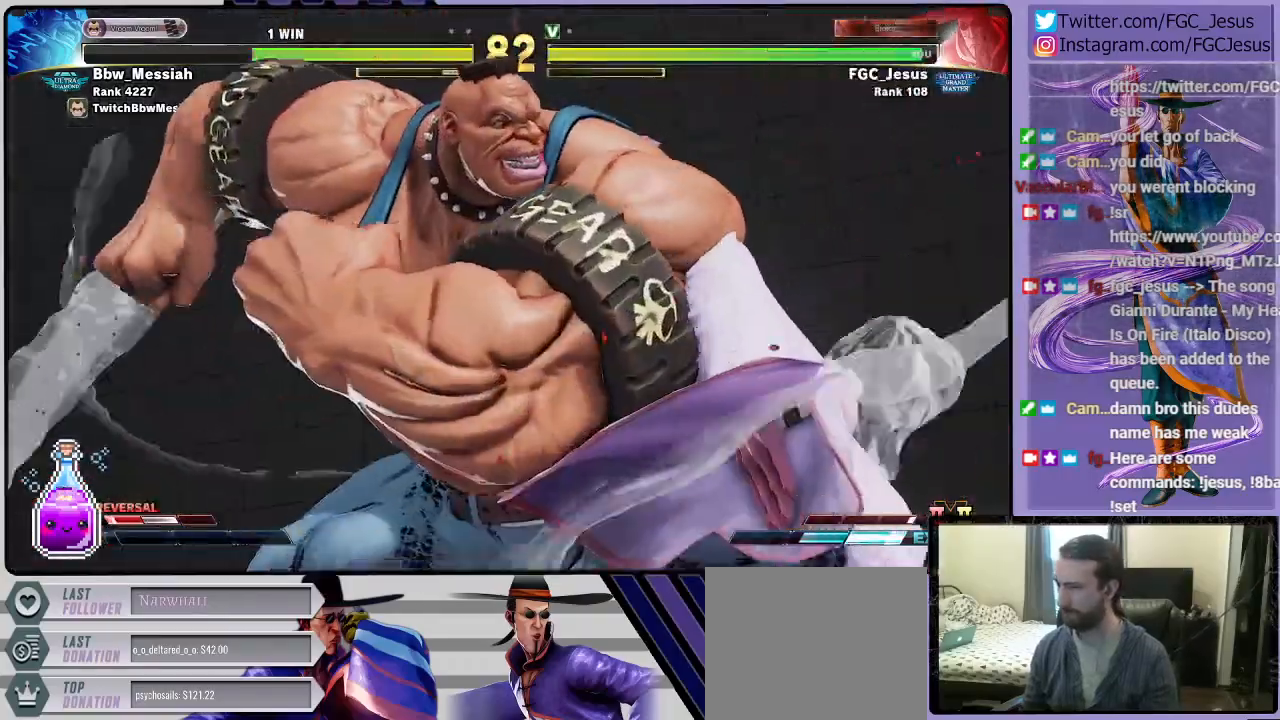
{"buttons": ["DPAD_RIGHT"], "left_stick": "center", "events": [[100, "DPAD_LEFT", "down"], [133, "DPAD_LEFT", "up"], [167, "DPAD_RIGHT", "down"], [200, "DPAD_DOWN", "down"], [267, "DPAD_DOWN", "up"]]}
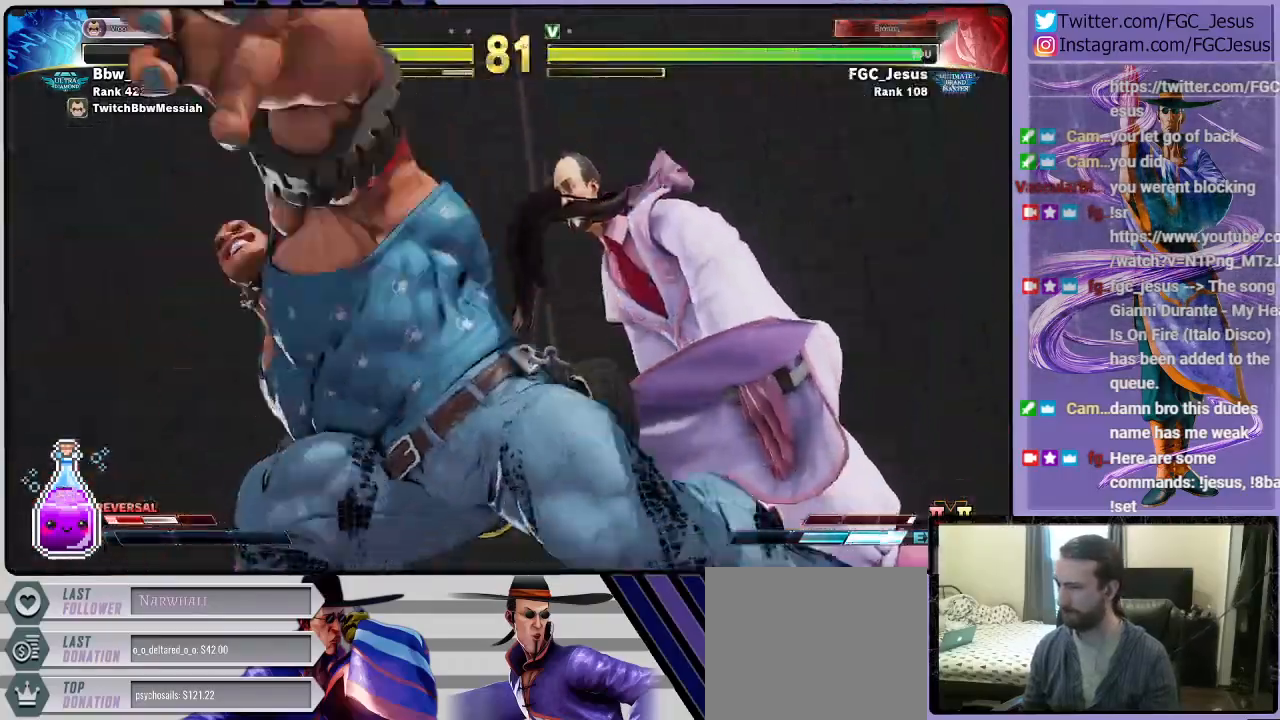
{"buttons": ["DPAD_RIGHT"], "left_stick": "center", "events": []}
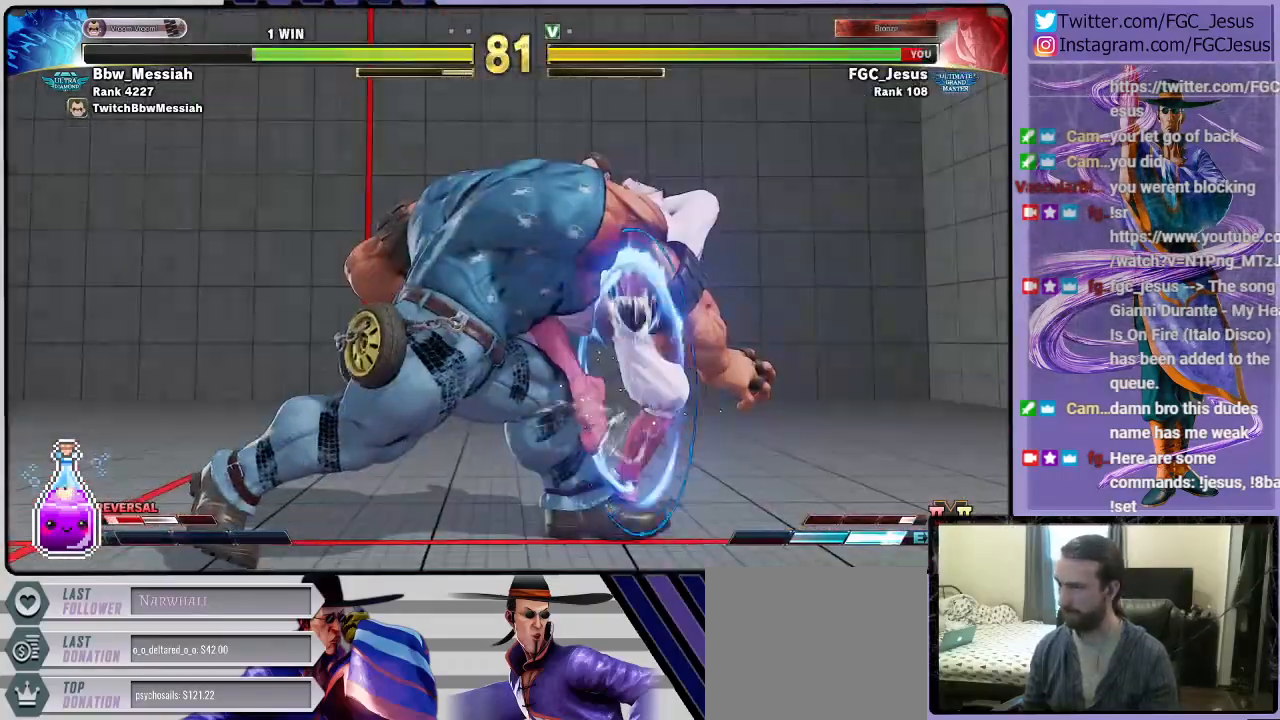
{"buttons": ["DPAD_RIGHT"], "left_stick": "center", "events": [[300, "R2", "down"], [367, "R2", "up"], [433, "R2", "down"], [500, "R2", "up"]]}
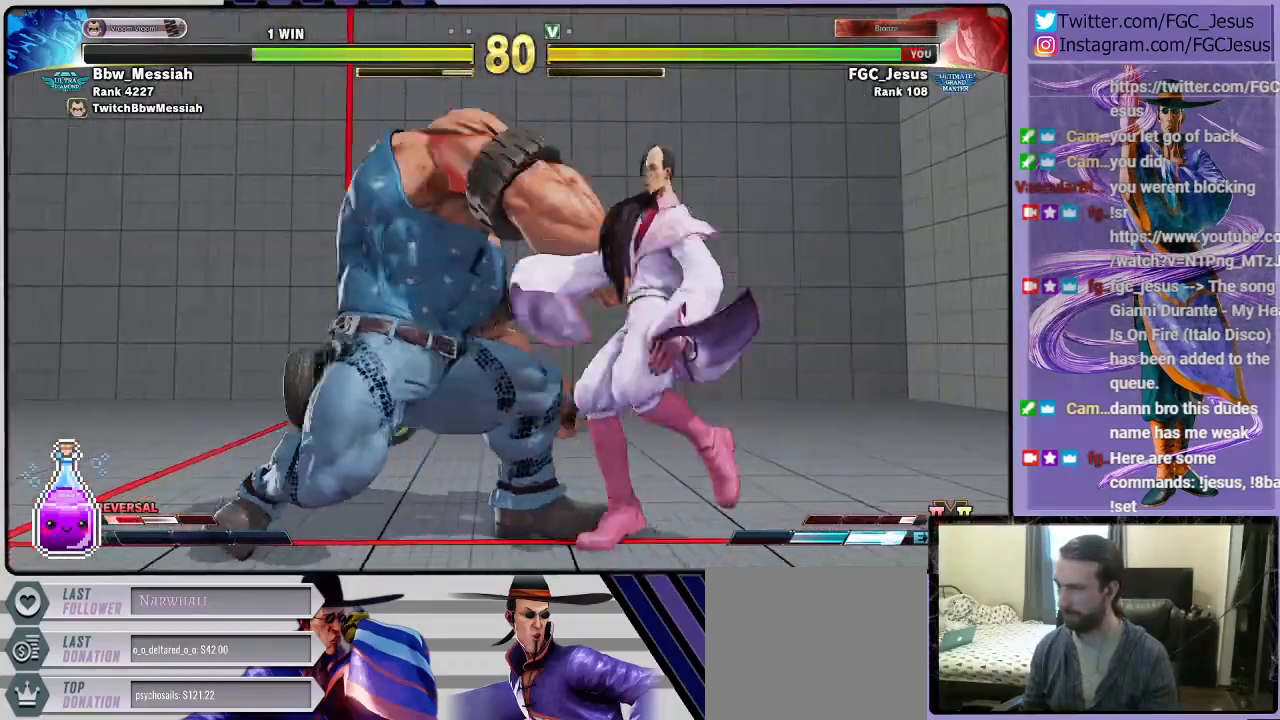
{"buttons": ["DPAD_DOWN", "DPAD_RIGHT"], "left_stick": "center", "events": [[34, "R2", "down"], [167, "DPAD_DOWN", "down"], [200, "R2", "up"]]}
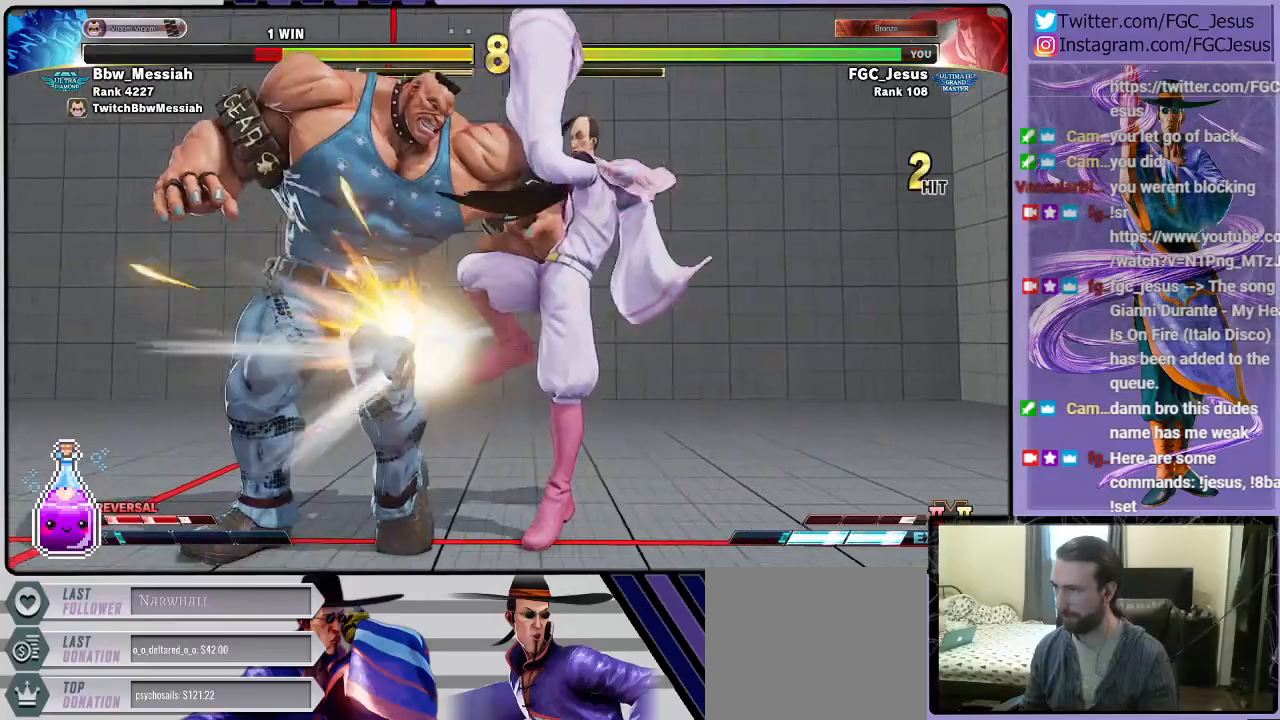
{"buttons": ["DPAD_LEFT"], "left_stick": "center", "events": [[367, "TRIANGLE", "down"], [467, "TRIANGLE", "up"], [500, "DPAD_DOWN", "up"], [500, "DPAD_LEFT", "down"], [500, "DPAD_RIGHT", "up"]]}
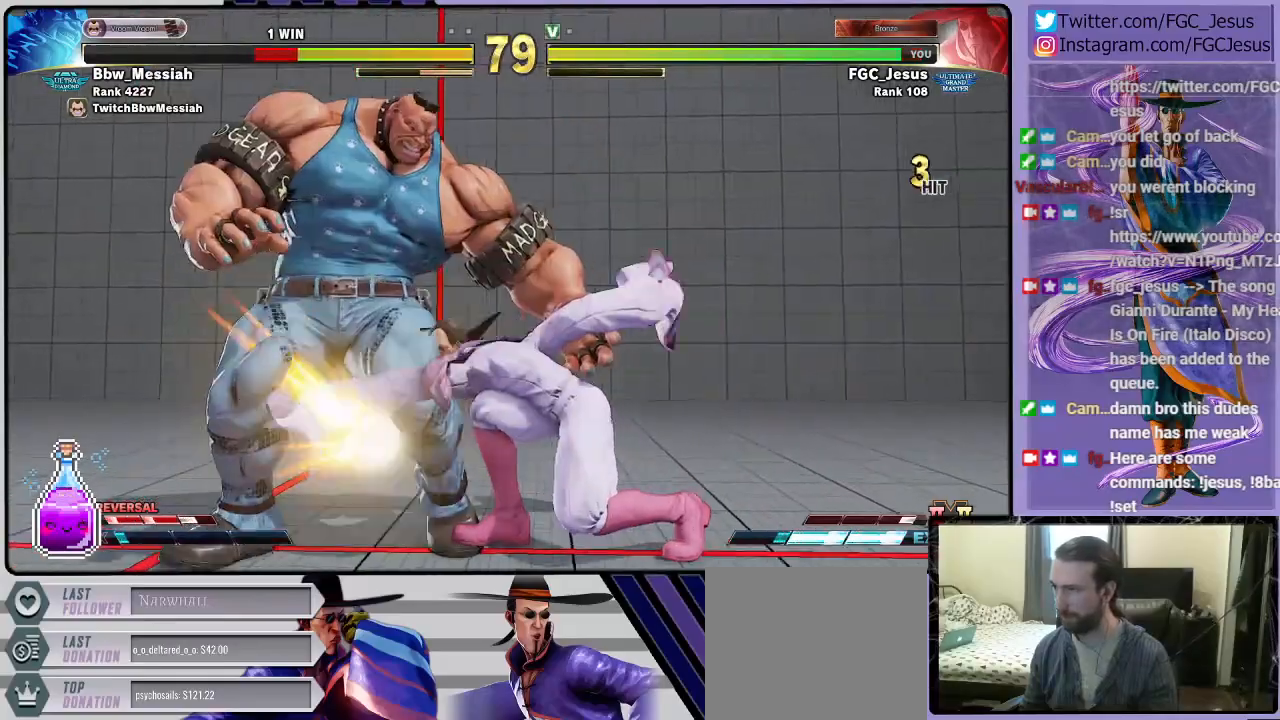
{"buttons": ["TRIANGLE", "DPAD_DOWN", "DPAD_RIGHT"], "left_stick": "center", "events": [[34, "DPAD_DOWN", "down"], [34, "DPAD_LEFT", "up"], [34, "TRIANGLE", "down"], [67, "DPAD_RIGHT", "down"], [67, "TRIANGLE", "up"], [134, "TRIANGLE", "down"], [200, "TRIANGLE", "up"], [234, "TRIANGLE", "down"]]}